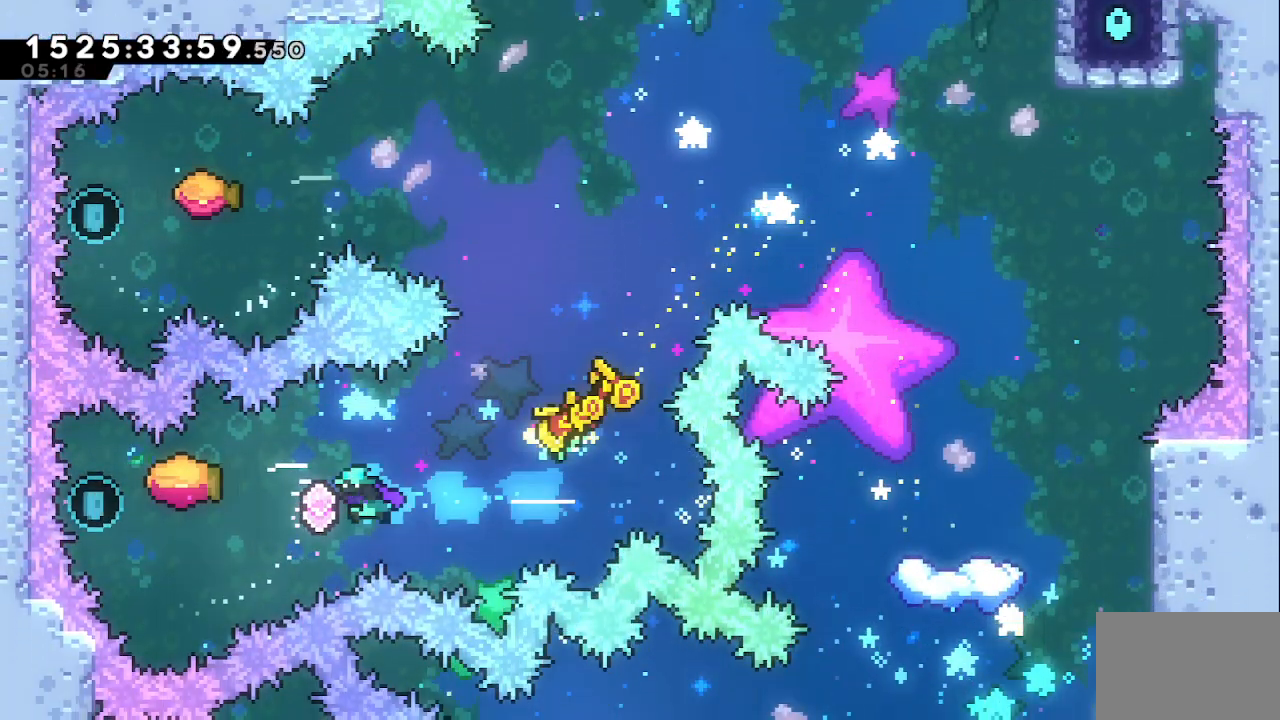
Gameplay with keyboard; each line is a JSON object with the keys held at the frame after it. "events" lists presses ("down") and releases ("up") of "dash", "demo", "down", "grab", "j2", "j3", "j4", "jump", "left", "right" and "up" between this image and that frame as [ms after this image, input, new state], when the widget could be followed in between. No other keys are recorded. Mouse input is not recorded. Key names are as the overlay labels them; some are game actions (e.g. jump) rather than physical keys.
{"keys": ["dash", "up"], "events": [[267, "left", "up"], [267, "up", "down"], [417, "dash", "down"]]}
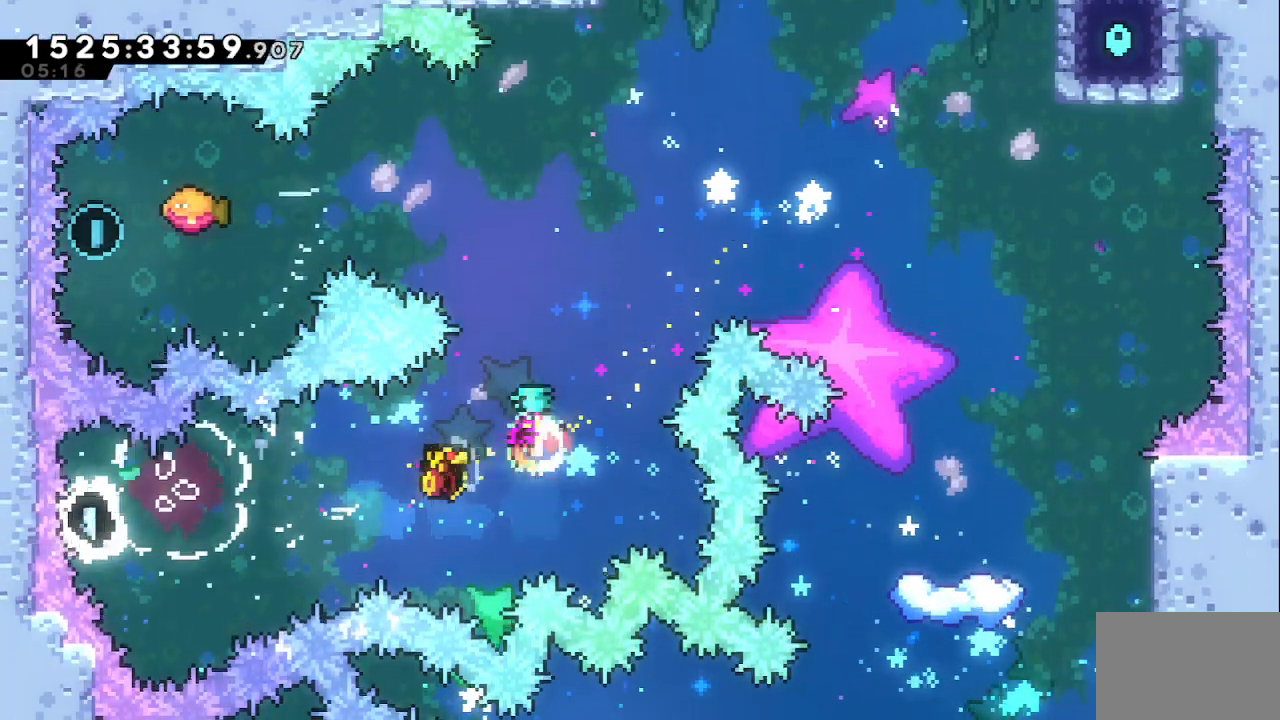
{"keys": ["dash", "left"], "events": [[133, "dash", "up"], [183, "left", "down"], [183, "up", "up"], [383, "dash", "down"]]}
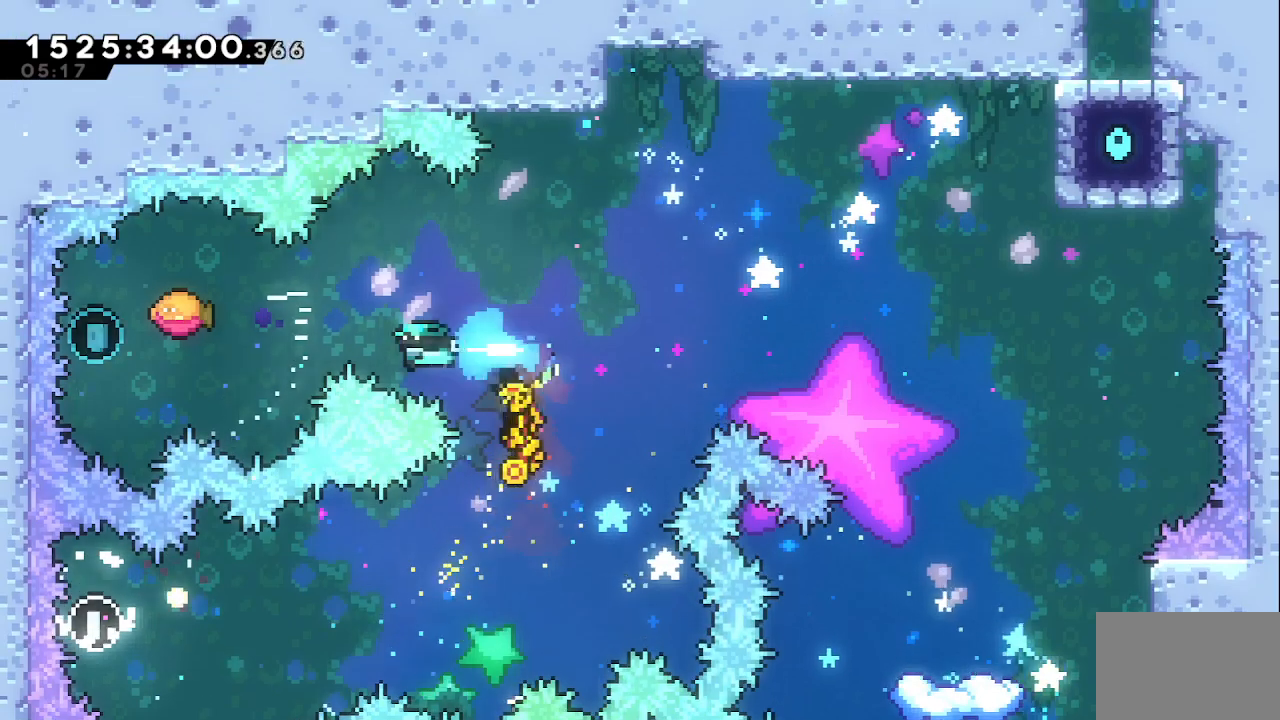
{"keys": ["grab", "right"], "events": [[33, "dash", "up"], [167, "right", "down"], [200, "grab", "down"], [200, "left", "up"]]}
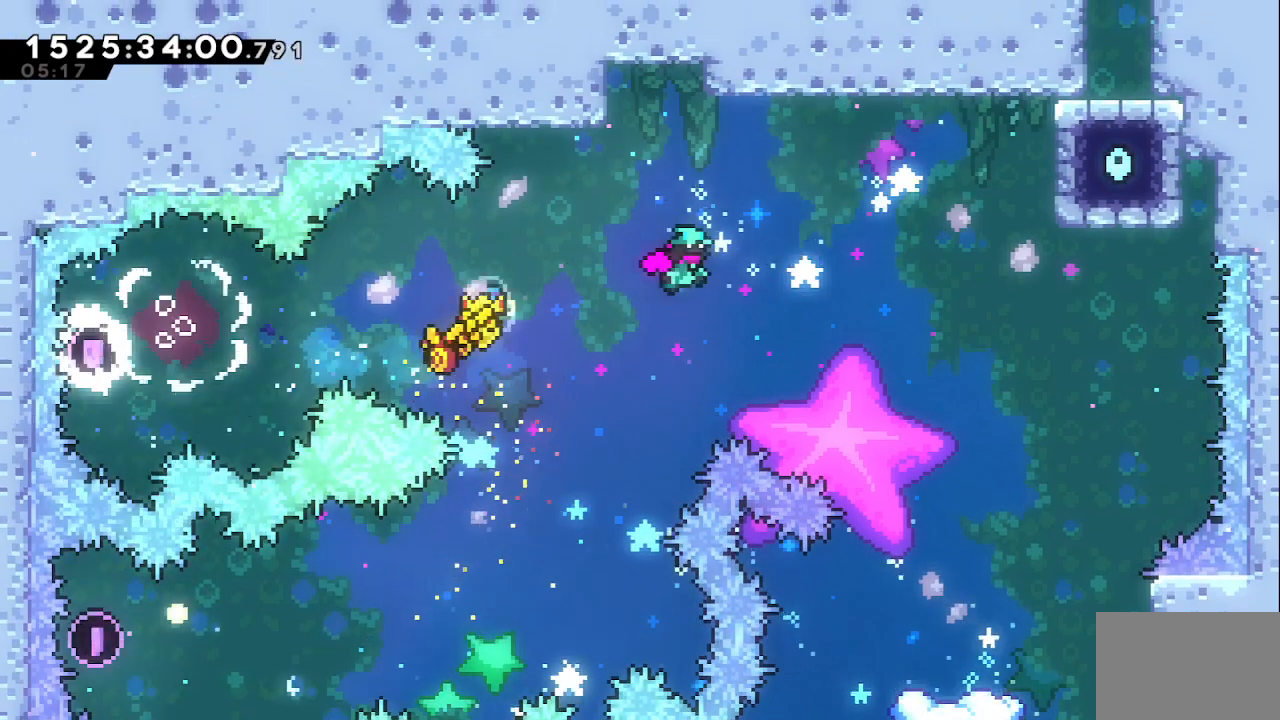
{"keys": ["grab", "jump", "right", "up"], "events": [[133, "up", "down"], [183, "dash", "down"], [417, "dash", "up"], [500, "jump", "down"]]}
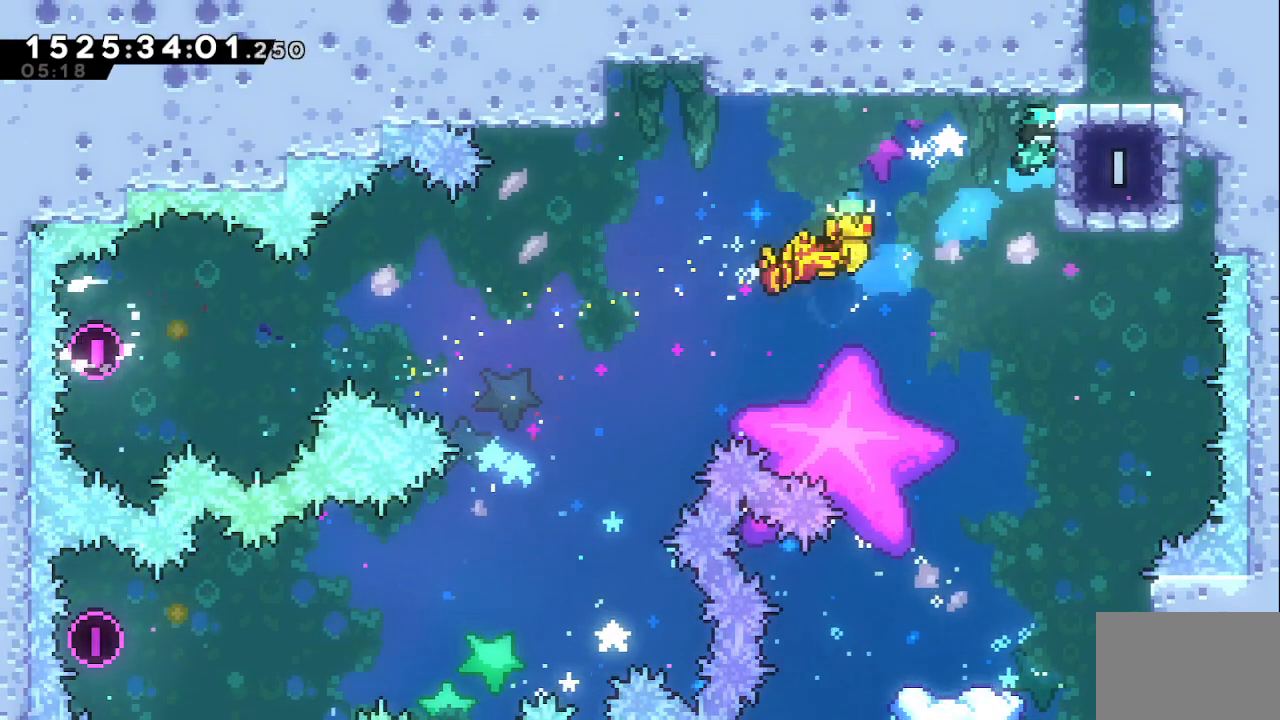
{"keys": [], "events": [[100, "jump", "up"], [150, "right", "up"], [150, "up", "up"], [333, "right", "down"], [383, "right", "up"], [417, "grab", "up"]]}
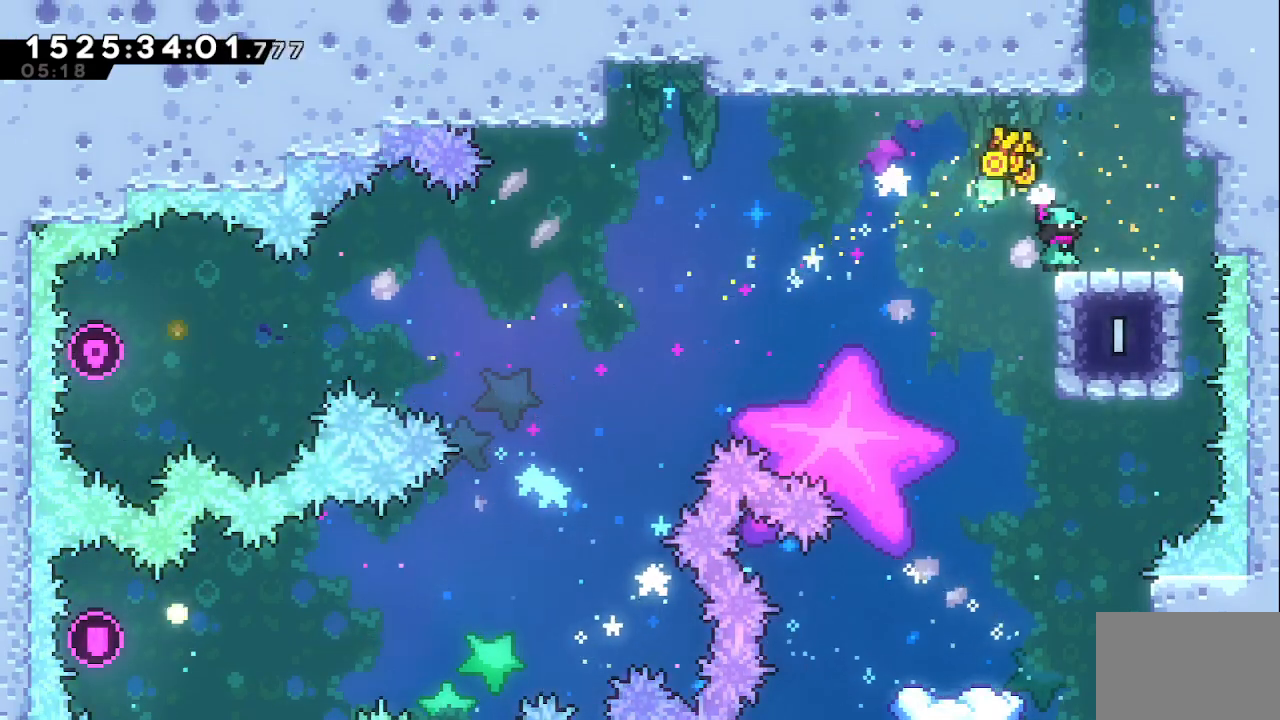
{"keys": ["dash", "up"], "events": [[67, "jump", "down"], [150, "right", "down"], [350, "jump", "up"], [350, "right", "up"], [350, "up", "down"], [400, "dash", "down"]]}
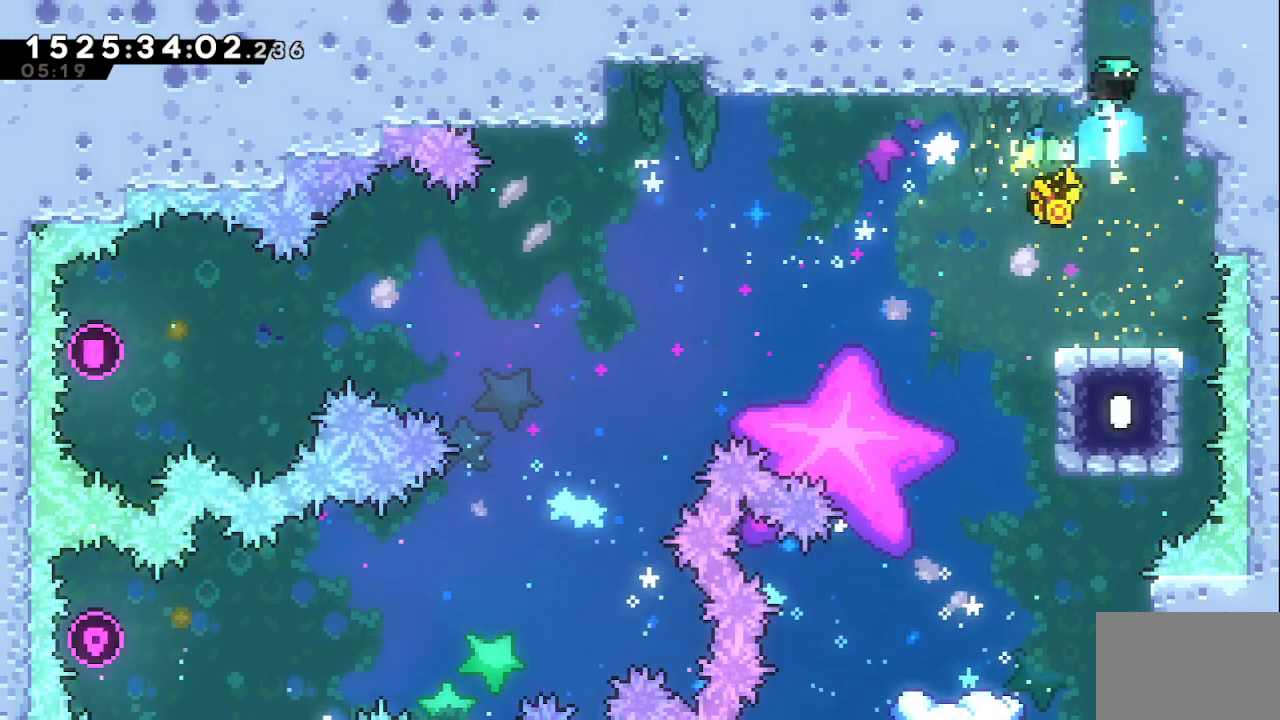
{"keys": [], "events": [[117, "dash", "up"], [267, "up", "up"]]}
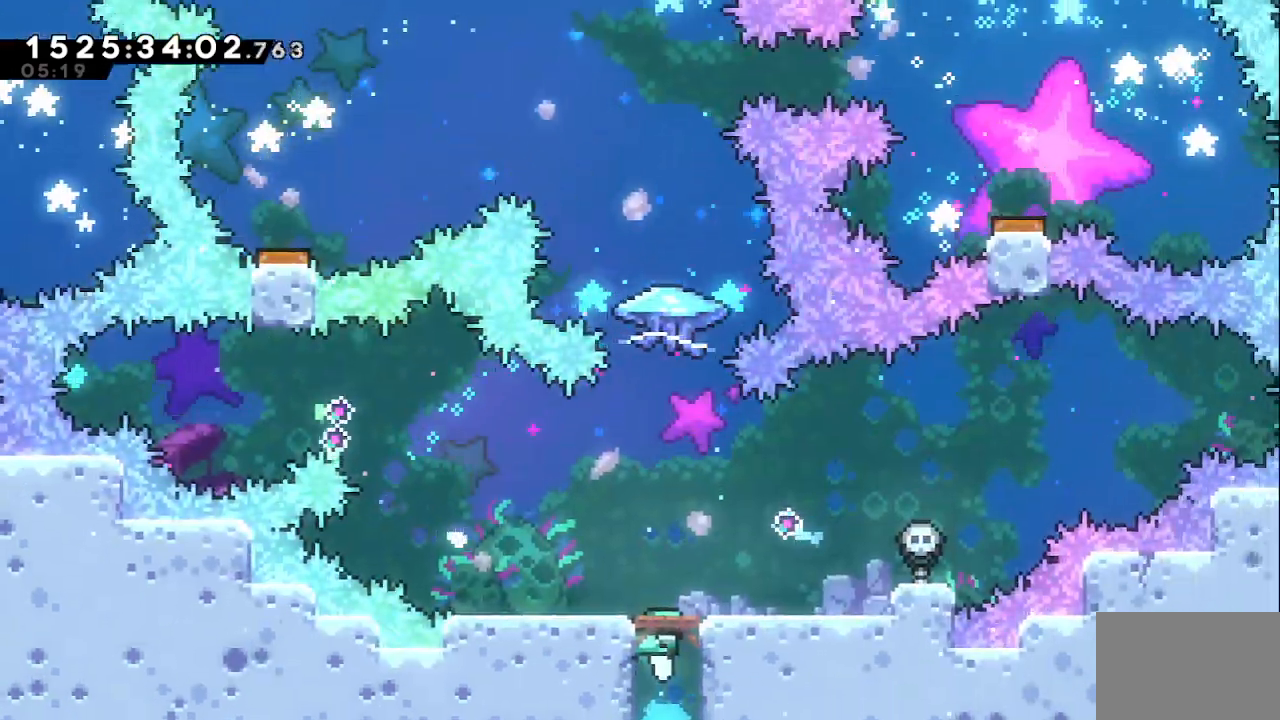
{"keys": ["up"], "events": [[417, "up", "down"]]}
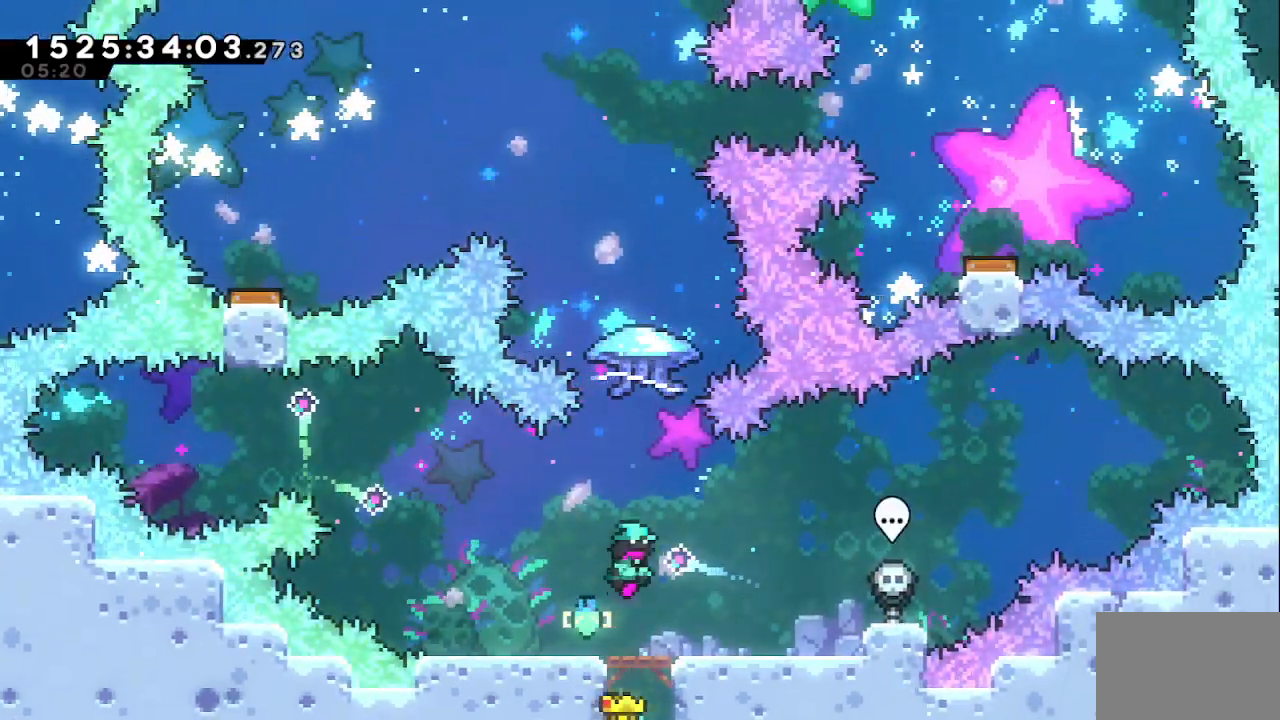
{"keys": ["grab", "up"], "events": [[17, "dash", "down"], [200, "dash", "up"], [250, "grab", "down"]]}
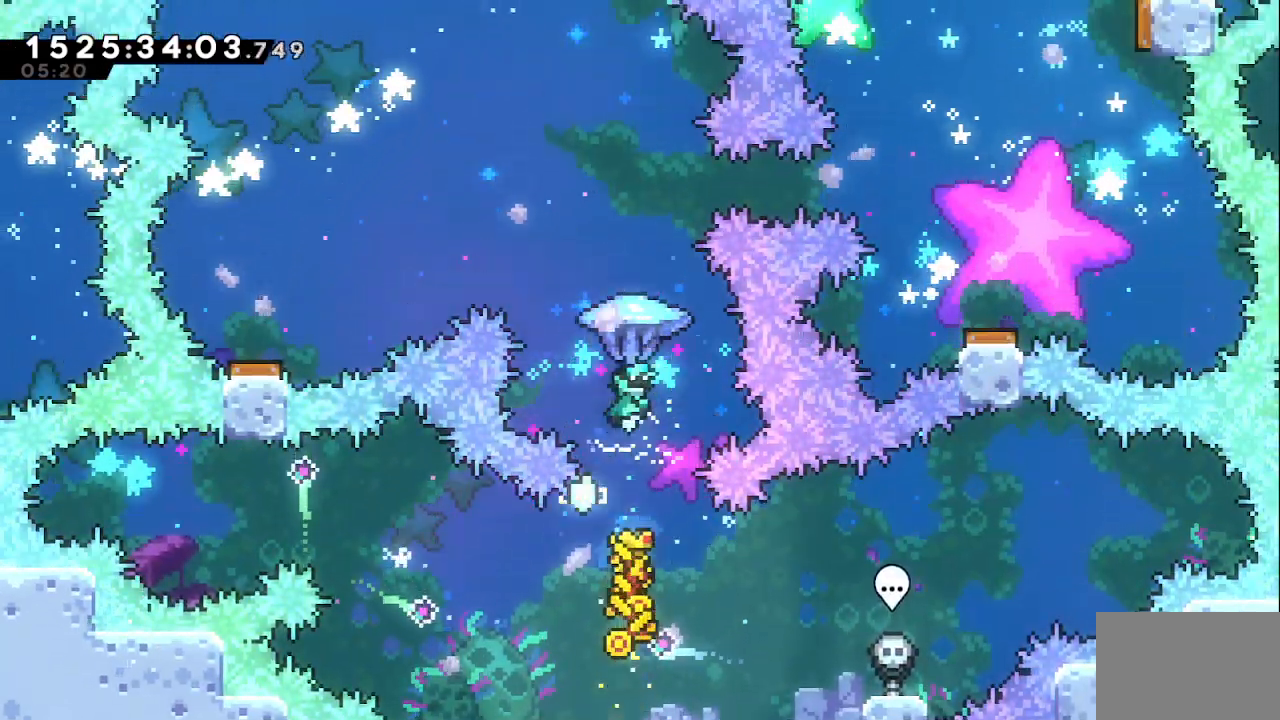
{"keys": ["grab", "left", "up"], "events": [[83, "left", "down"]]}
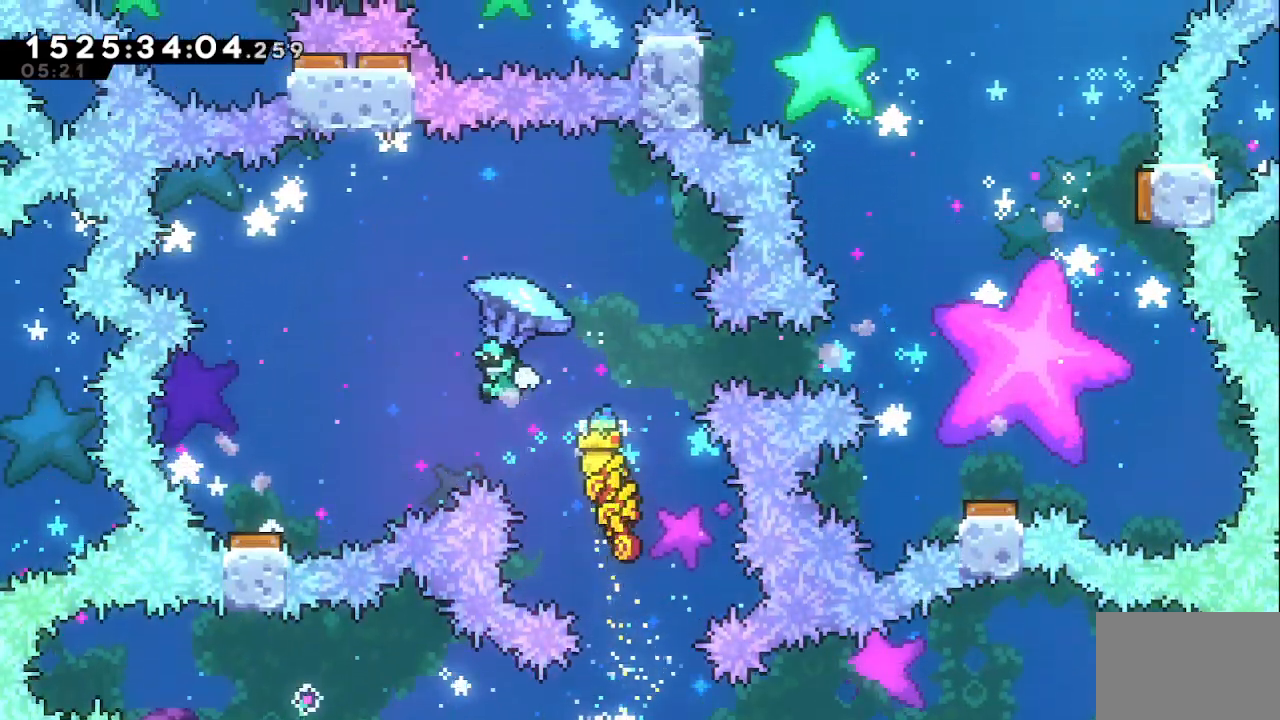
{"keys": ["grab"], "events": [[100, "up", "up"], [333, "left", "up"]]}
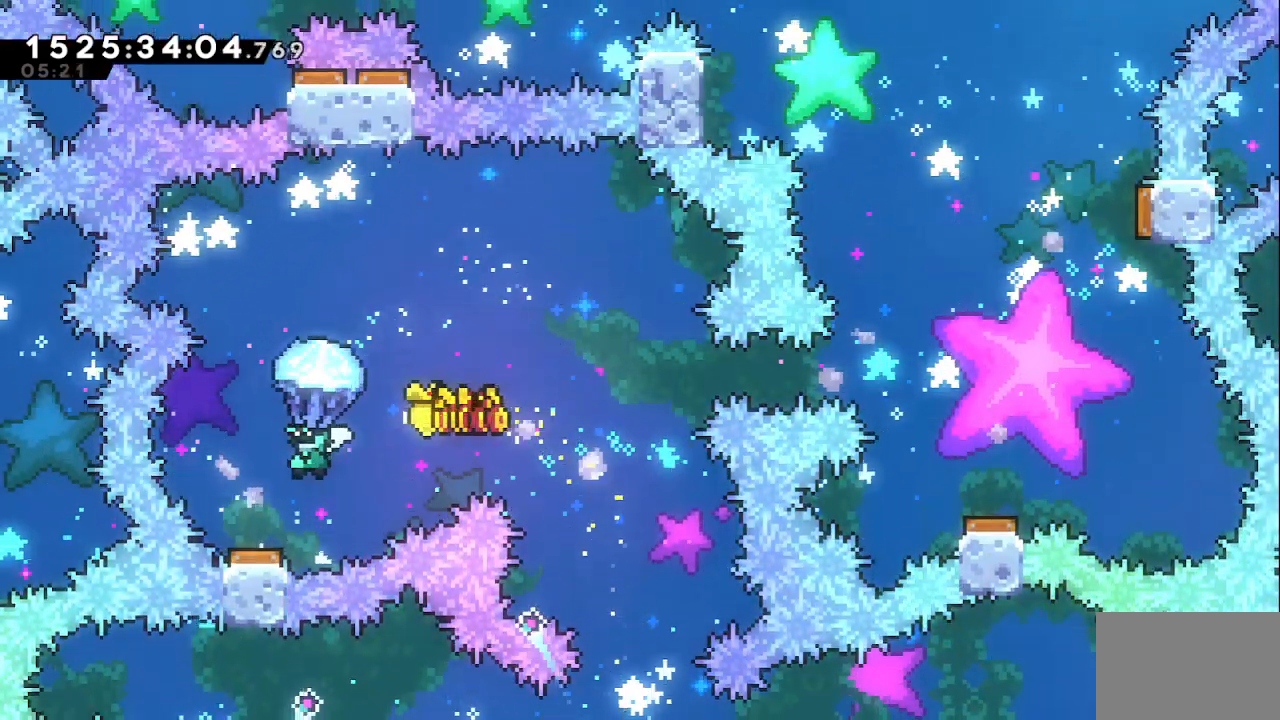
{"keys": ["grab"], "events": [[67, "left", "down"], [100, "left", "up"]]}
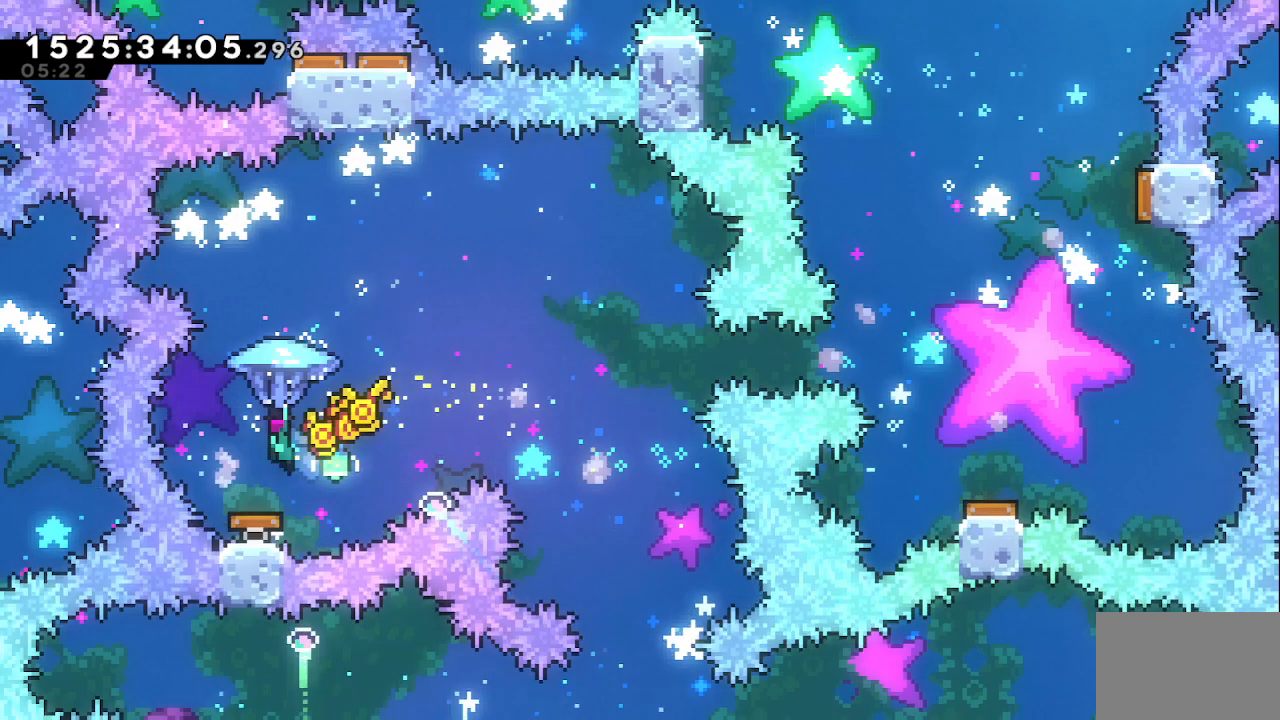
{"keys": ["grab", "right", "up"], "events": [[33, "right", "down"], [83, "up", "down"]]}
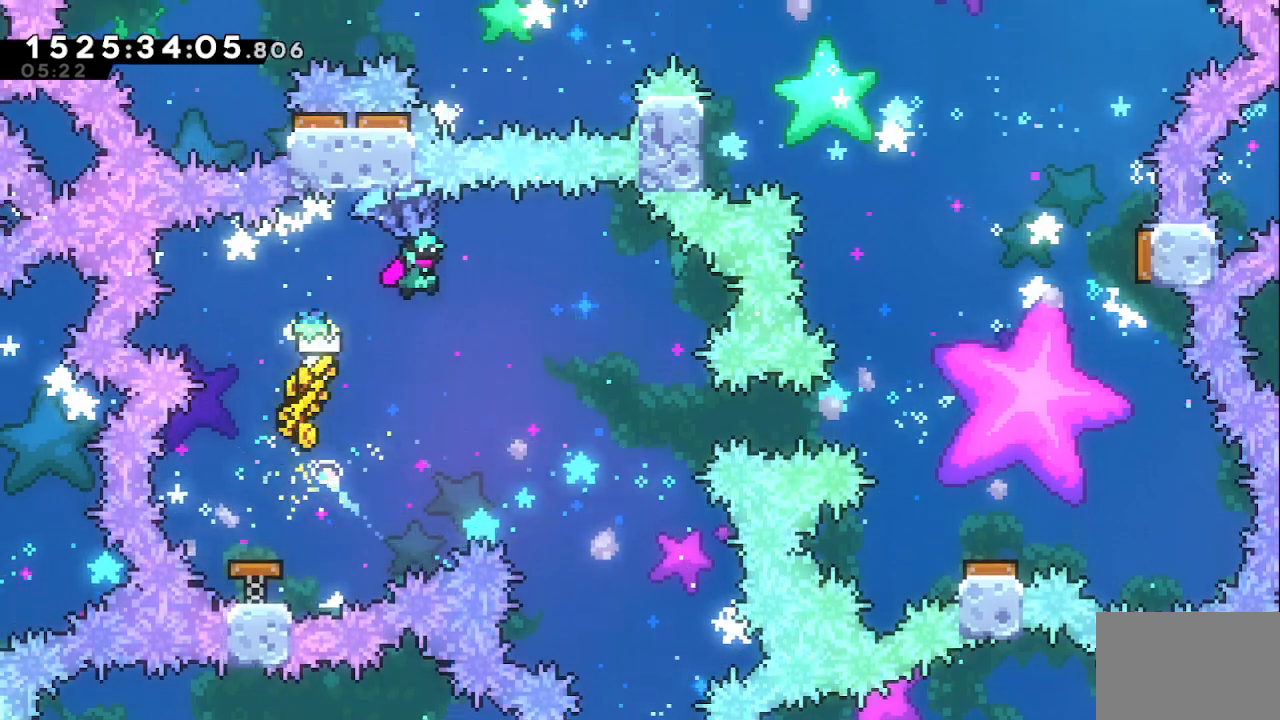
{"keys": ["grab", "up"], "events": [[383, "right", "up"]]}
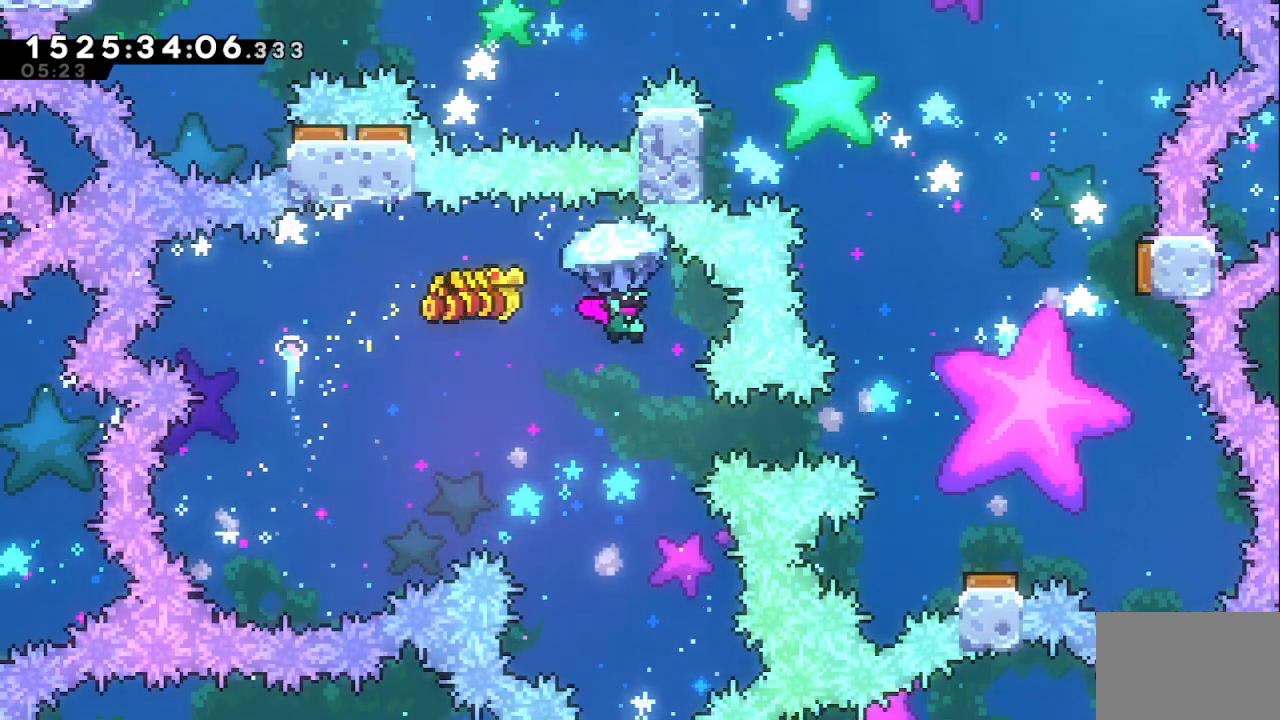
{"keys": ["grab", "up"], "events": []}
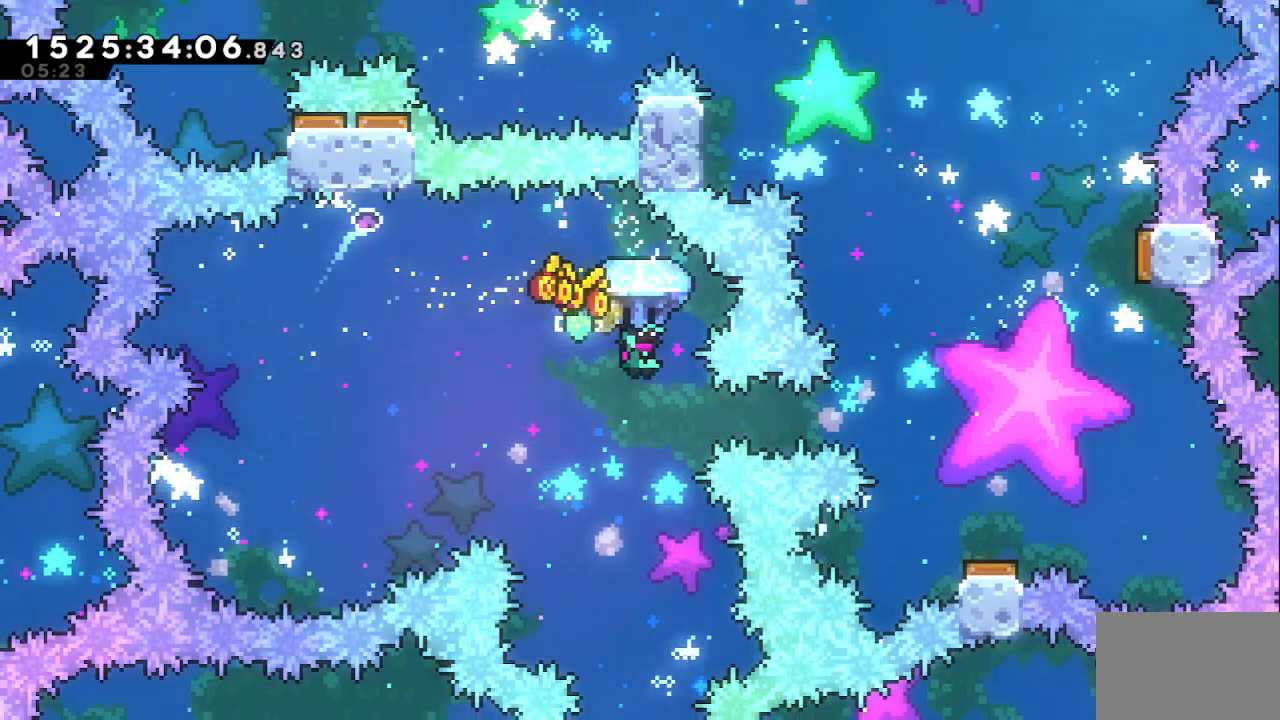
{"keys": ["demo", "right"], "events": [[83, "right", "down"], [217, "grab", "up"], [217, "up", "up"], [367, "demo", "down"]]}
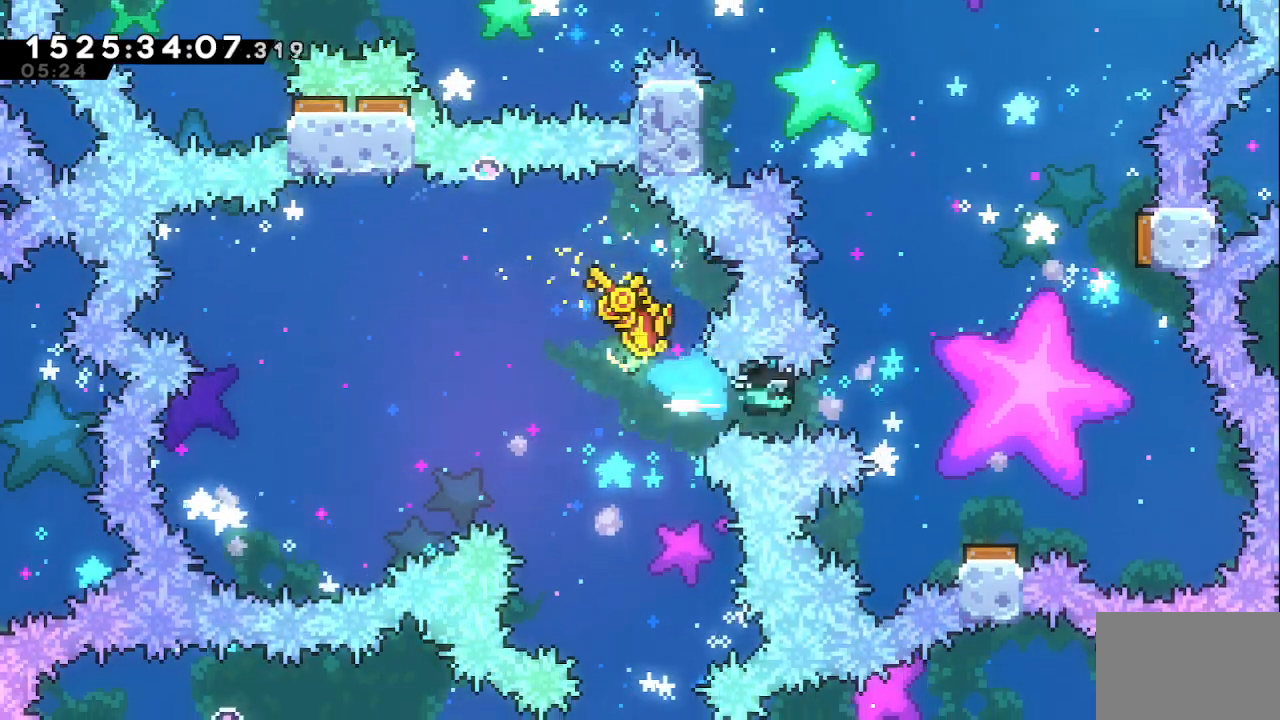
{"keys": ["grab"], "events": [[50, "demo", "up"], [200, "grab", "down"], [383, "right", "up"]]}
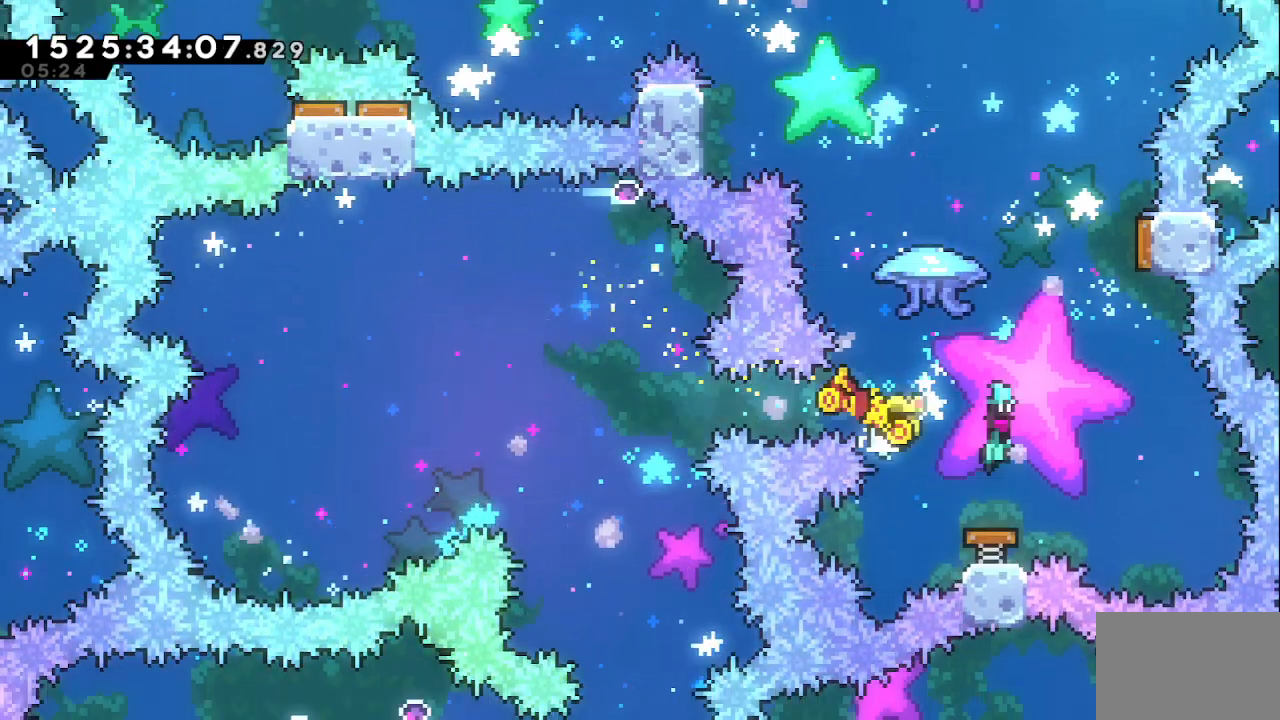
{"keys": ["grab", "right"], "events": [[67, "right", "down"]]}
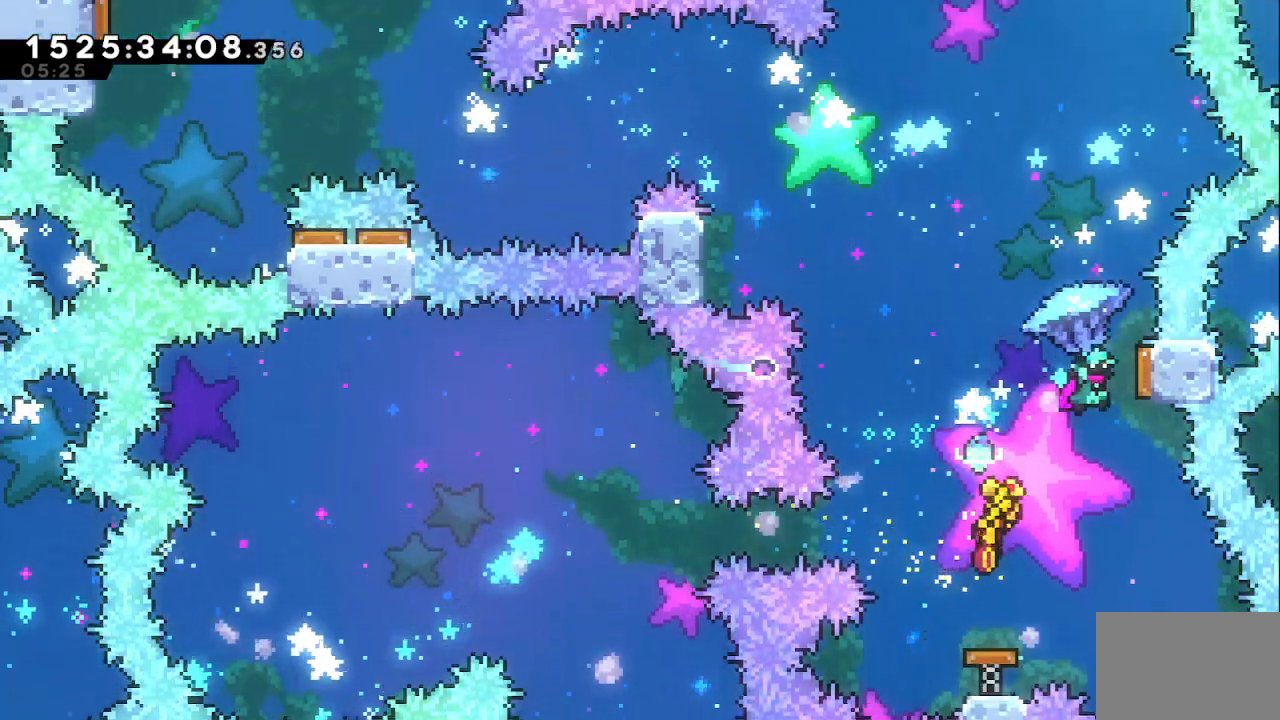
{"keys": ["grab", "left", "up"], "events": [[217, "left", "down"], [217, "right", "up"], [500, "up", "down"]]}
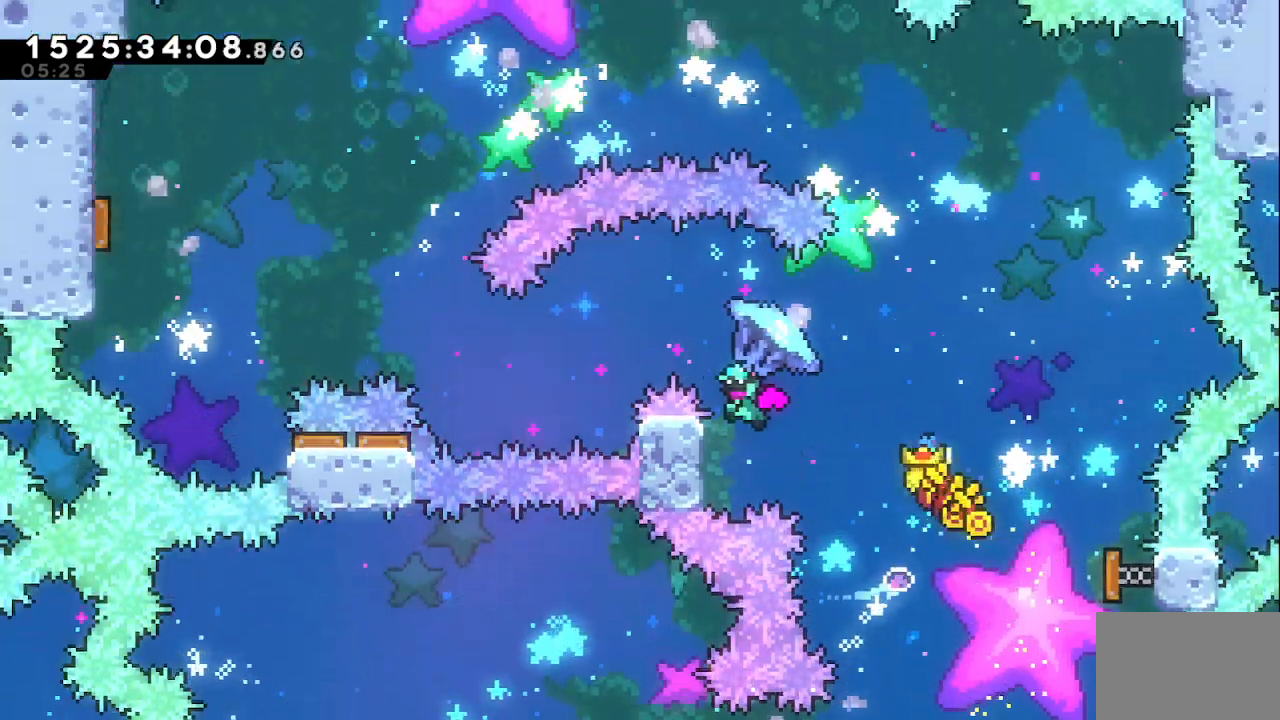
{"keys": ["up"], "events": [[50, "jump", "down"], [50, "right", "down"], [100, "left", "up"], [333, "down", "down"], [333, "right", "up"], [367, "grab", "up"], [367, "jump", "up"], [467, "down", "up"]]}
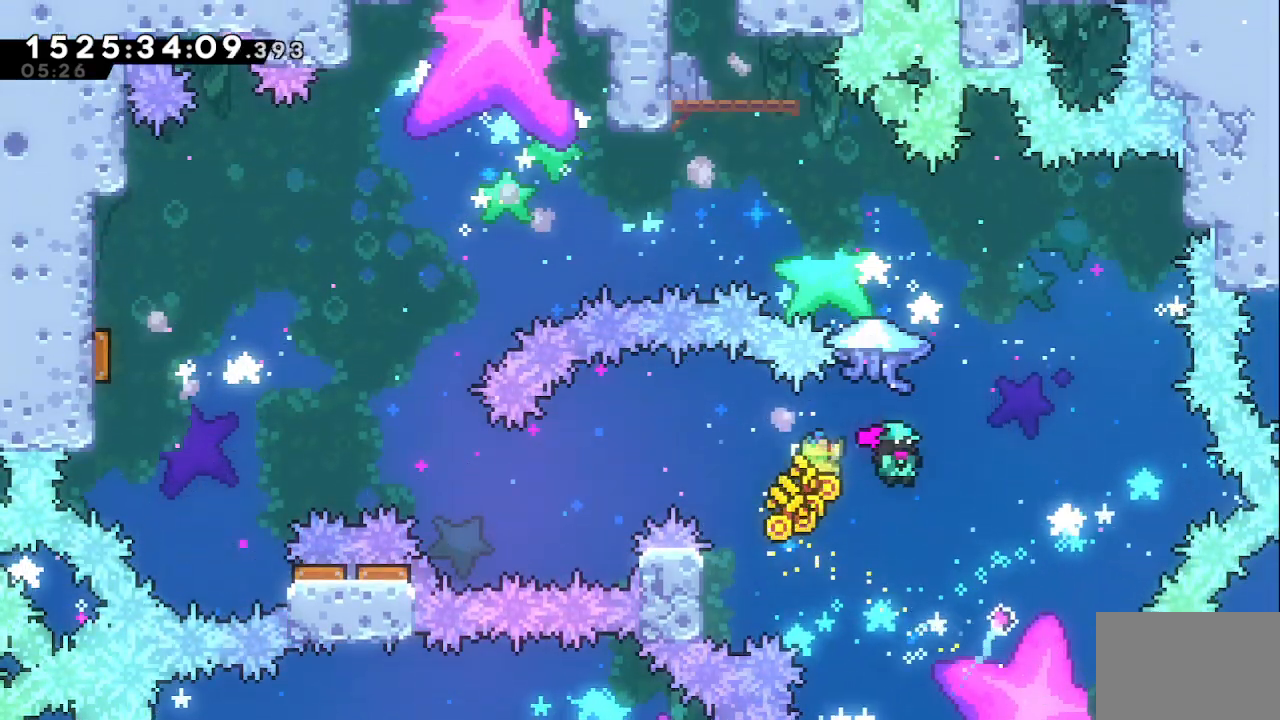
{"keys": ["grab", "left", "up"], "events": [[167, "dash", "down"], [350, "left", "down"], [400, "dash", "up"], [433, "grab", "down"]]}
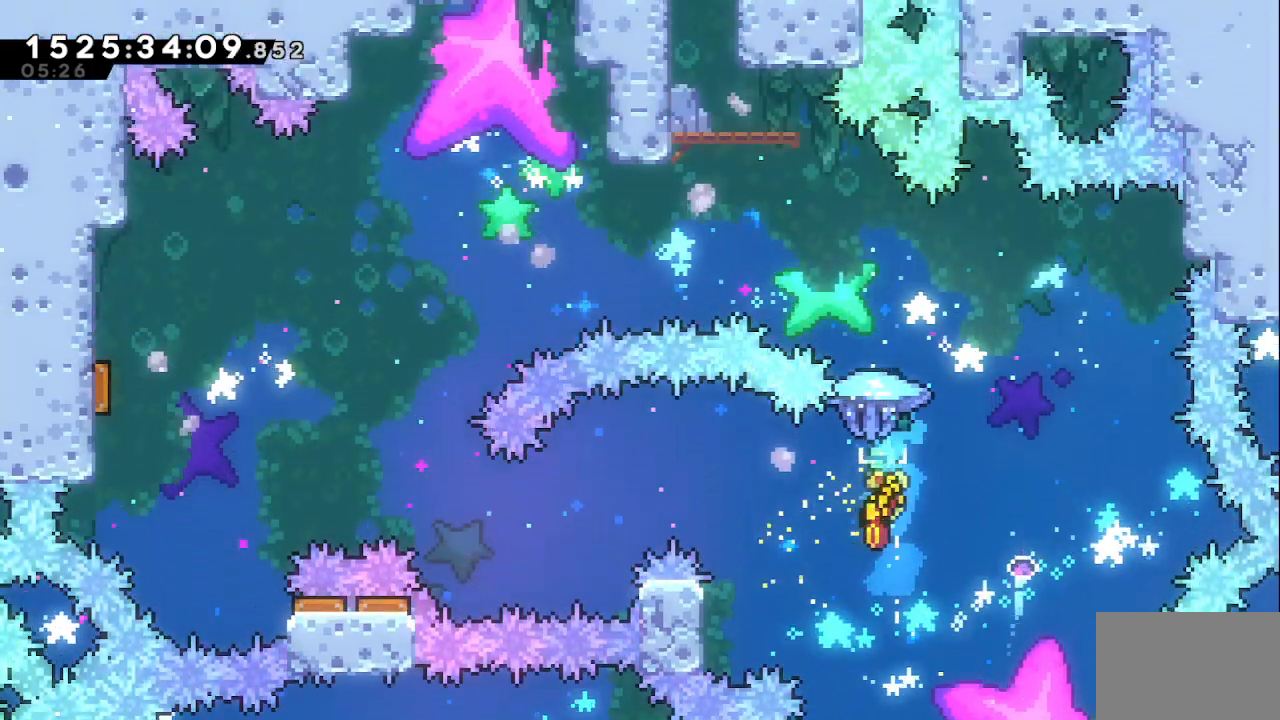
{"keys": ["grab", "left", "up"], "events": []}
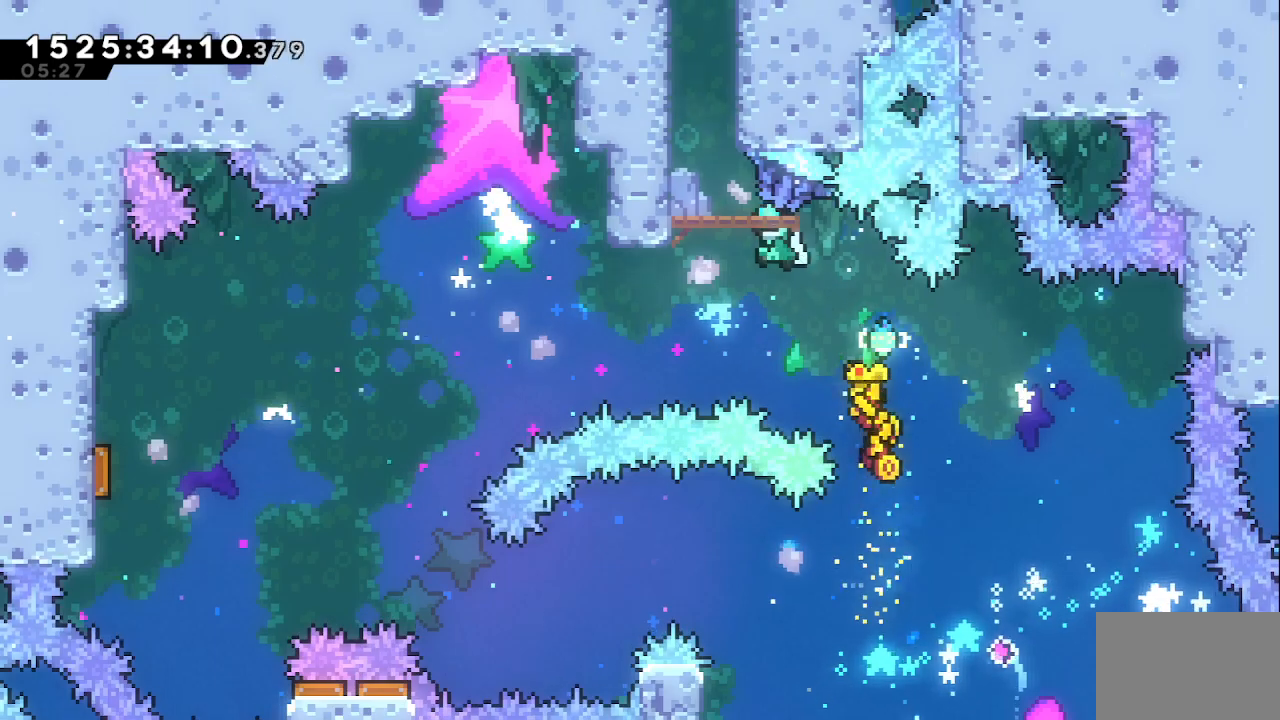
{"keys": ["grab"], "events": [[383, "left", "up"], [383, "up", "up"]]}
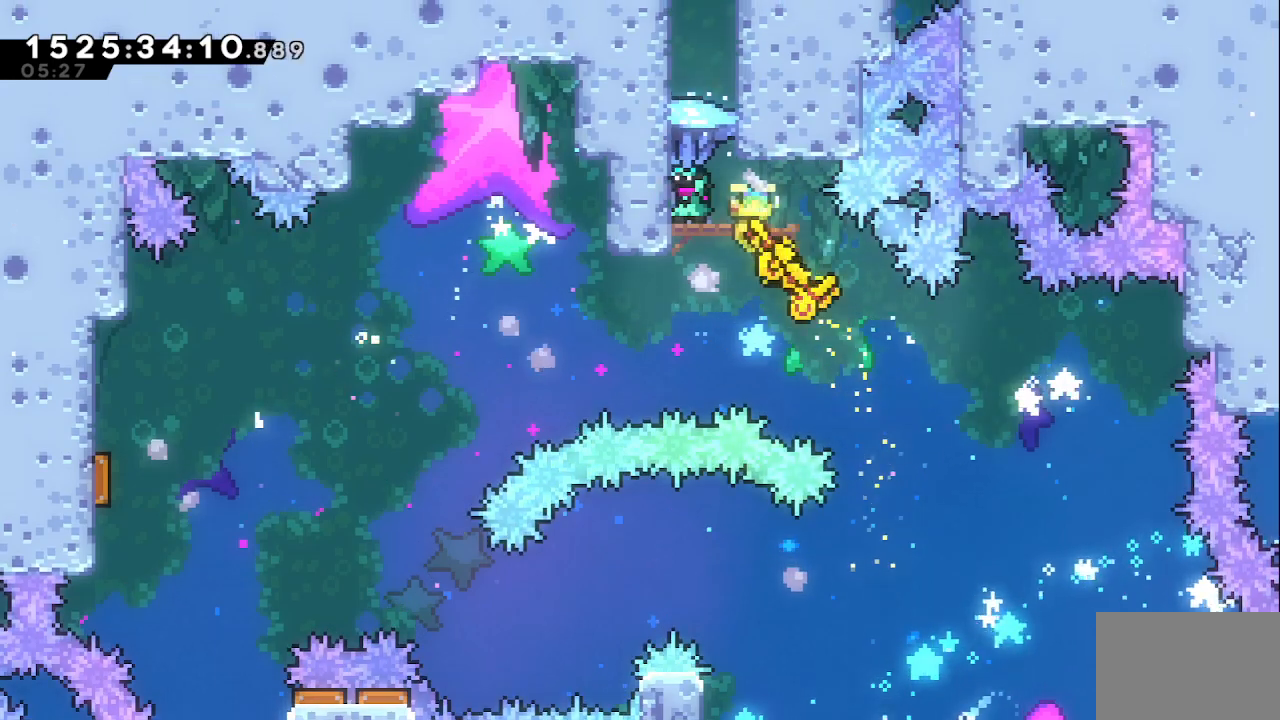
{"keys": ["grab", "jump"], "events": [[350, "jump", "down"]]}
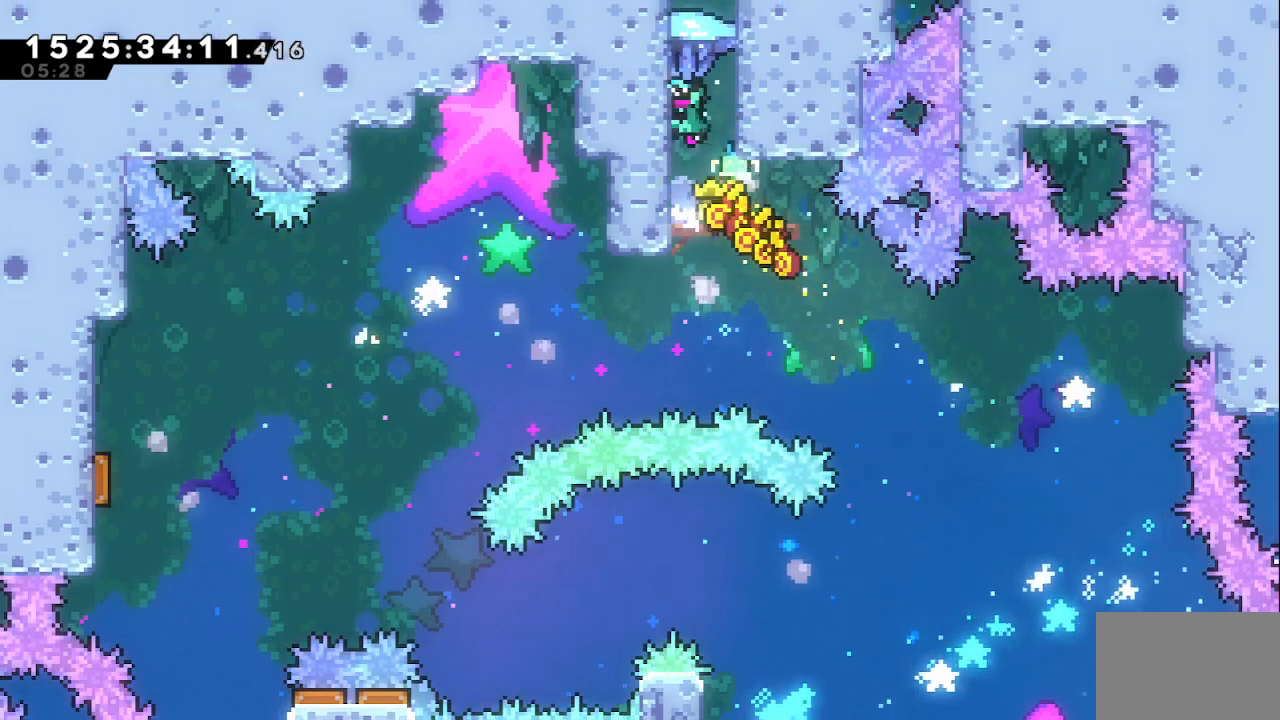
{"keys": ["grab", "jump"], "events": [[133, "jump", "up"], [217, "jump", "down"]]}
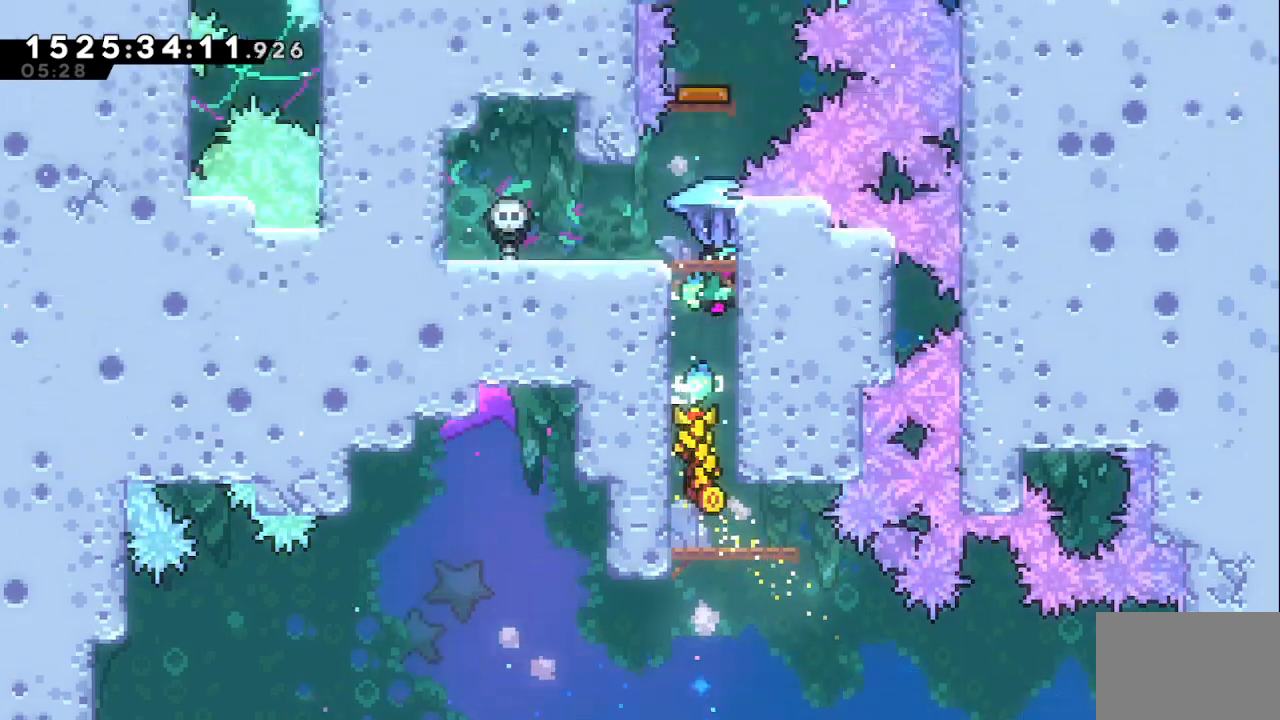
{"keys": ["grab"], "events": [[50, "jump", "up"]]}
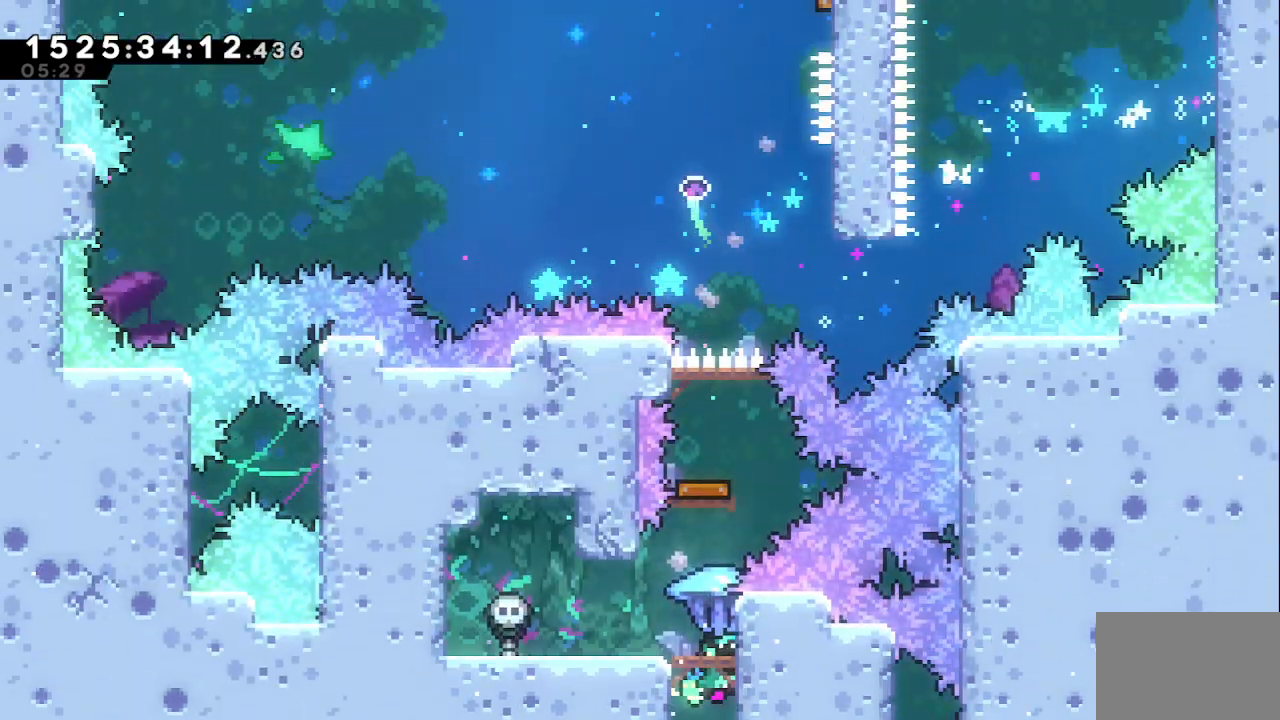
{"keys": ["grab"], "events": [[33, "left", "down"], [117, "left", "up"], [400, "left", "down"], [433, "left", "up"]]}
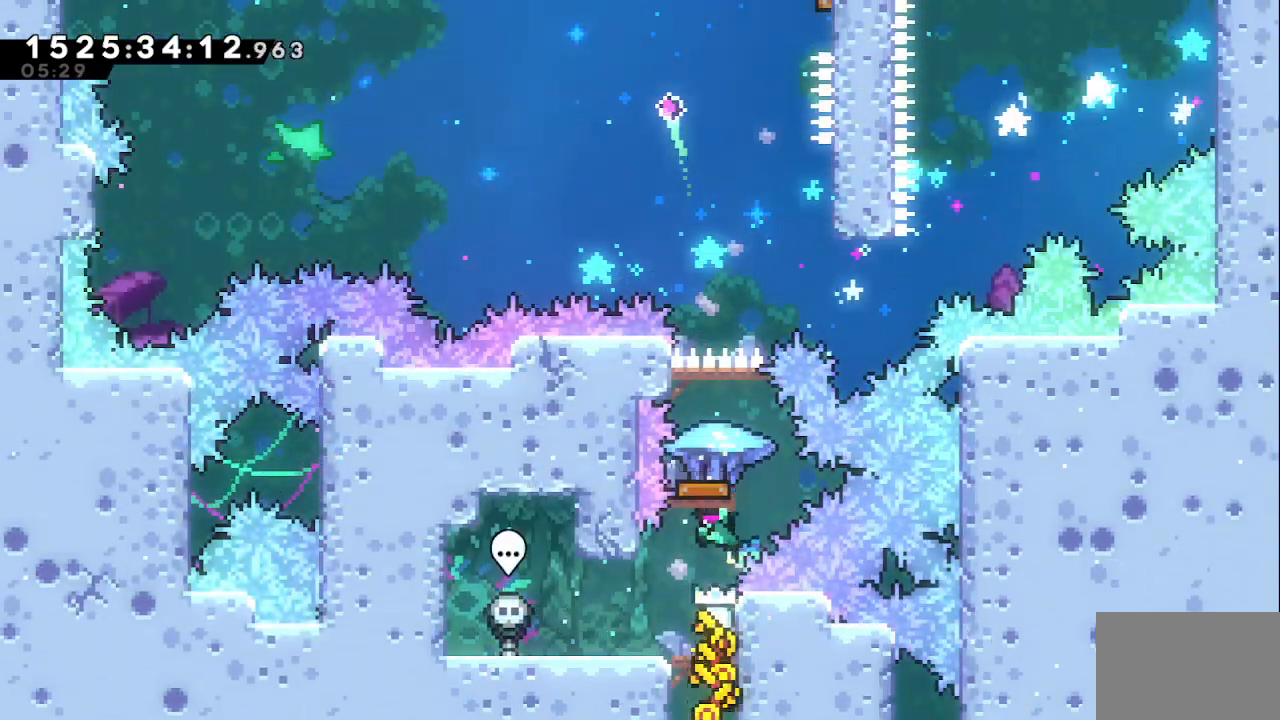
{"keys": ["down", "grab"], "events": [[267, "left", "down"], [367, "left", "up"], [450, "down", "down"]]}
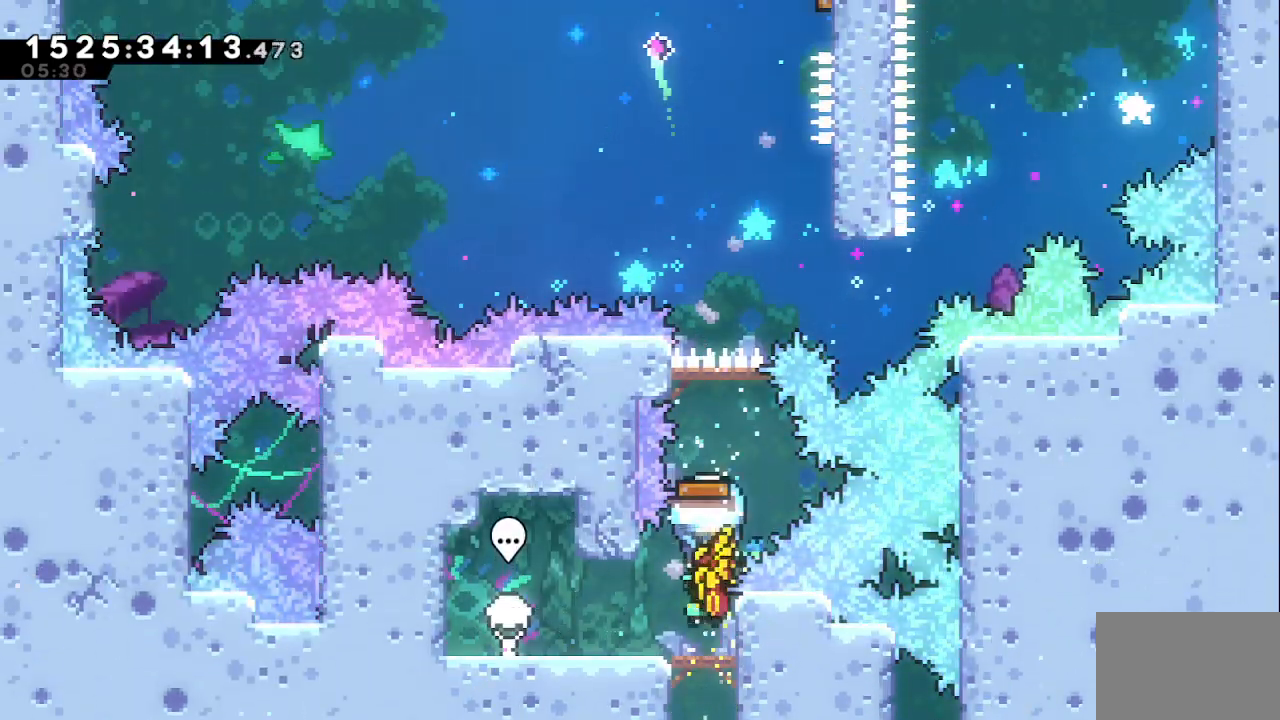
{"keys": ["grab", "jump"], "events": [[133, "down", "up"], [250, "jump", "down"]]}
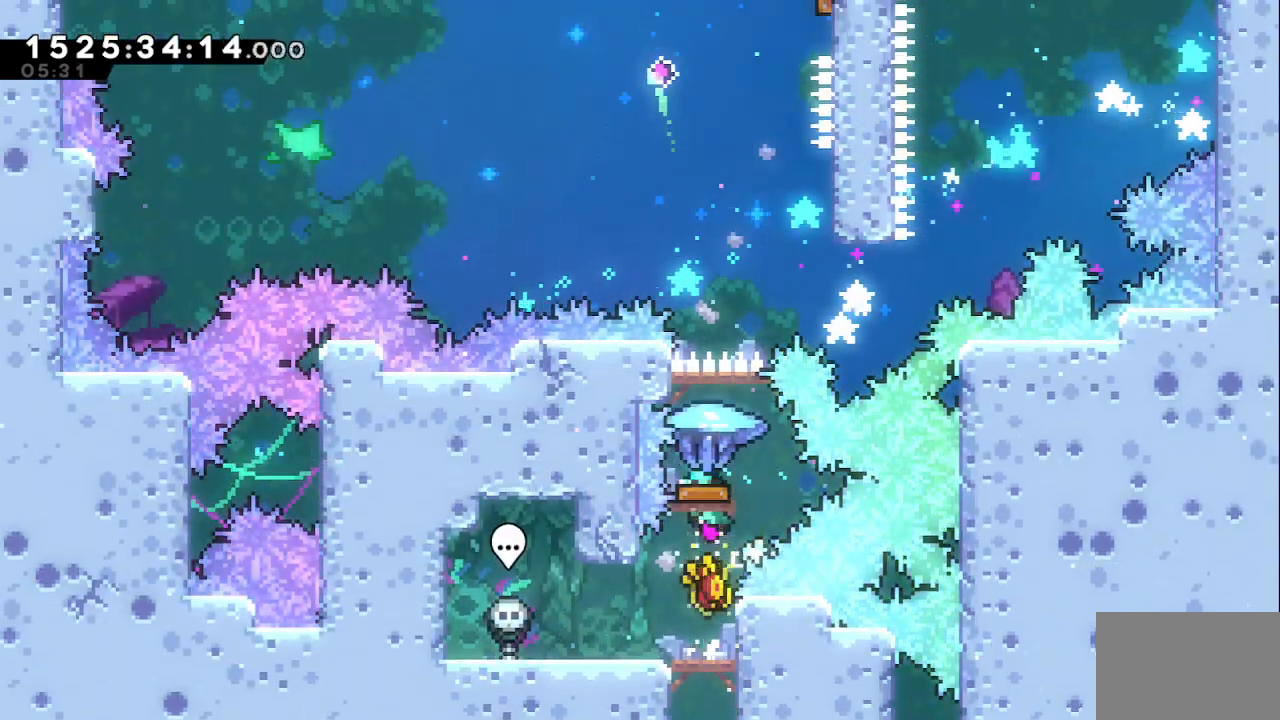
{"keys": ["grab", "up"], "events": [[67, "up", "down"], [250, "jump", "up"]]}
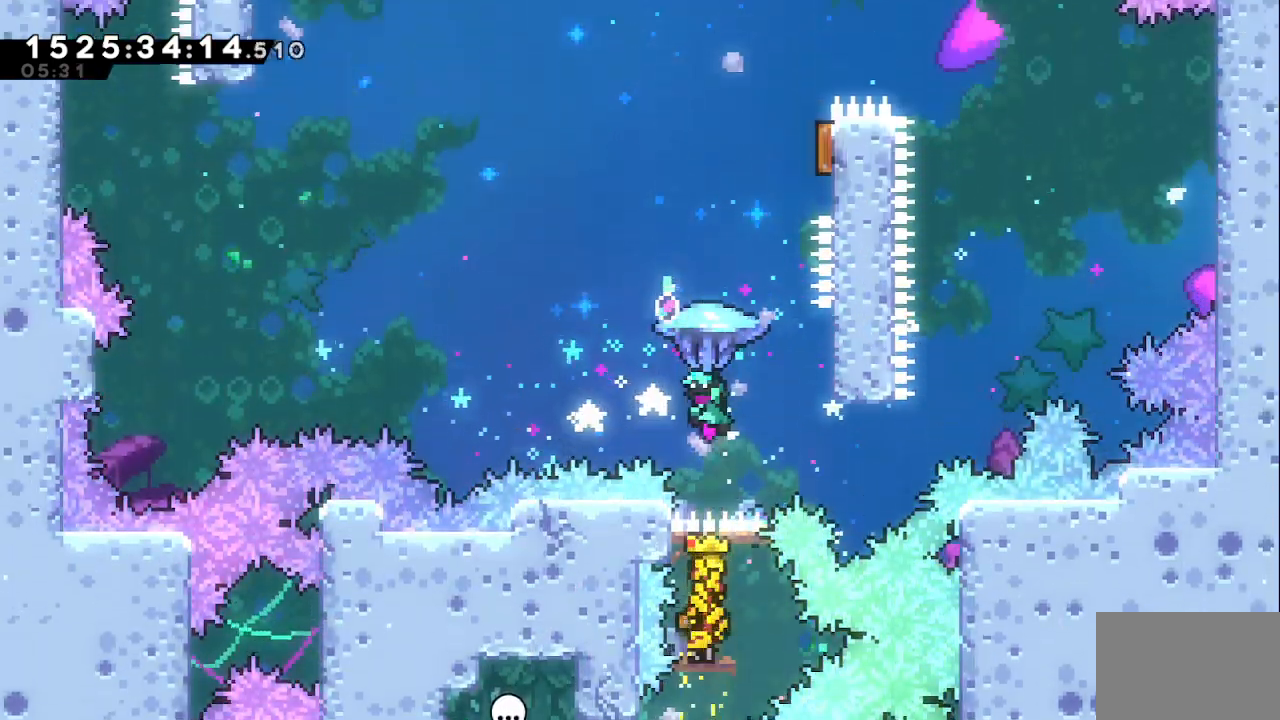
{"keys": ["up"], "events": [[167, "down", "down"], [267, "grab", "up"], [450, "down", "up"]]}